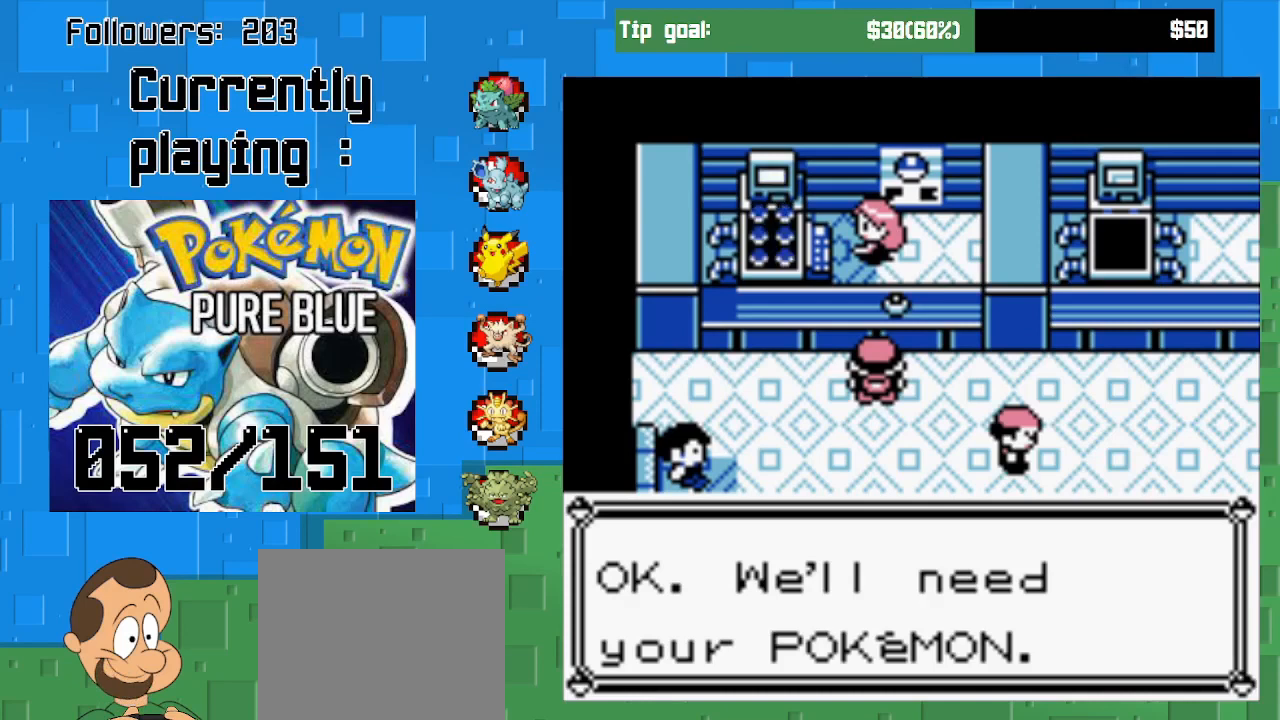
Gameplay with a controller (PlayStation layout); each line is a JSON object with the inputs held at the frame after it. "events" lists button and stick changes between this image and that frame as [ms after this image, input, new state], when the widget could be followed in between. Not read: L3 R3.
{"buttons": ["CIRCLE"], "left_stick": "center", "right_stick": "center", "events": [[467, "CIRCLE", "down"]]}
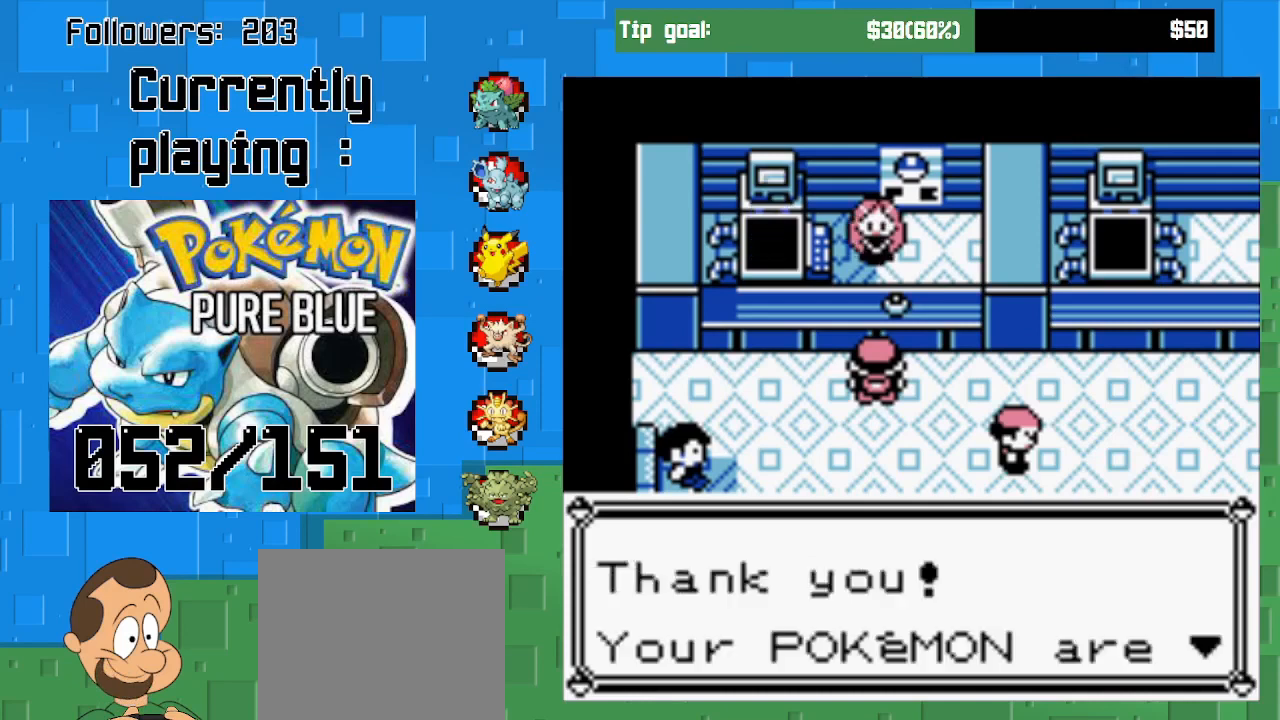
{"buttons": ["CIRCLE"], "left_stick": "center", "right_stick": "center", "events": [[133, "CIRCLE", "up"], [467, "CIRCLE", "down"]]}
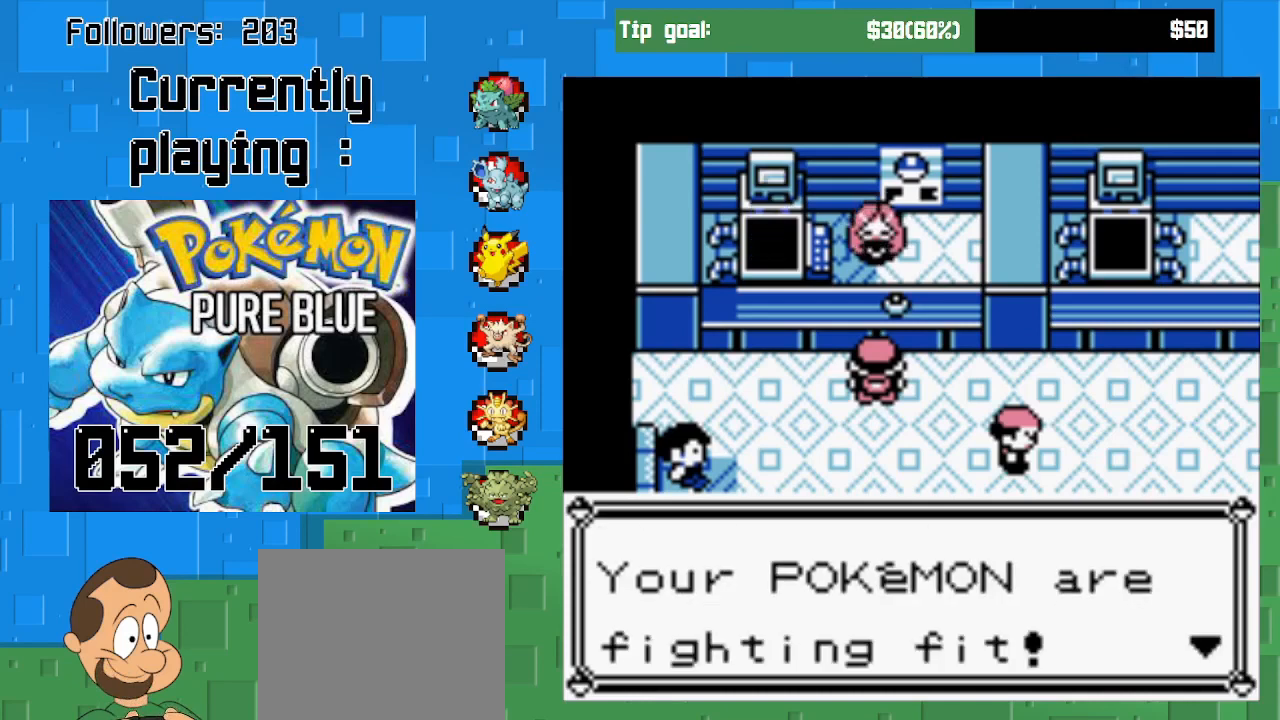
{"buttons": [], "left_stick": "center", "right_stick": "center", "events": [[133, "CIRCLE", "up"]]}
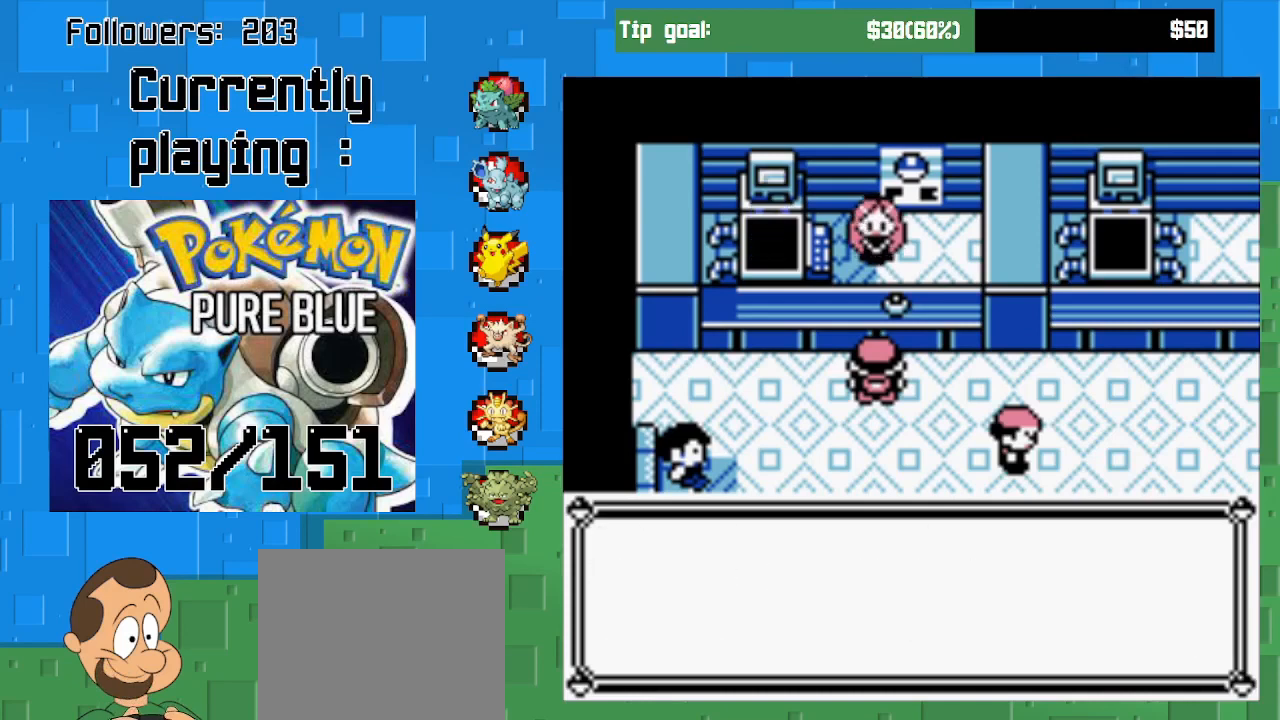
{"buttons": [], "left_stick": "center", "right_stick": "center", "events": []}
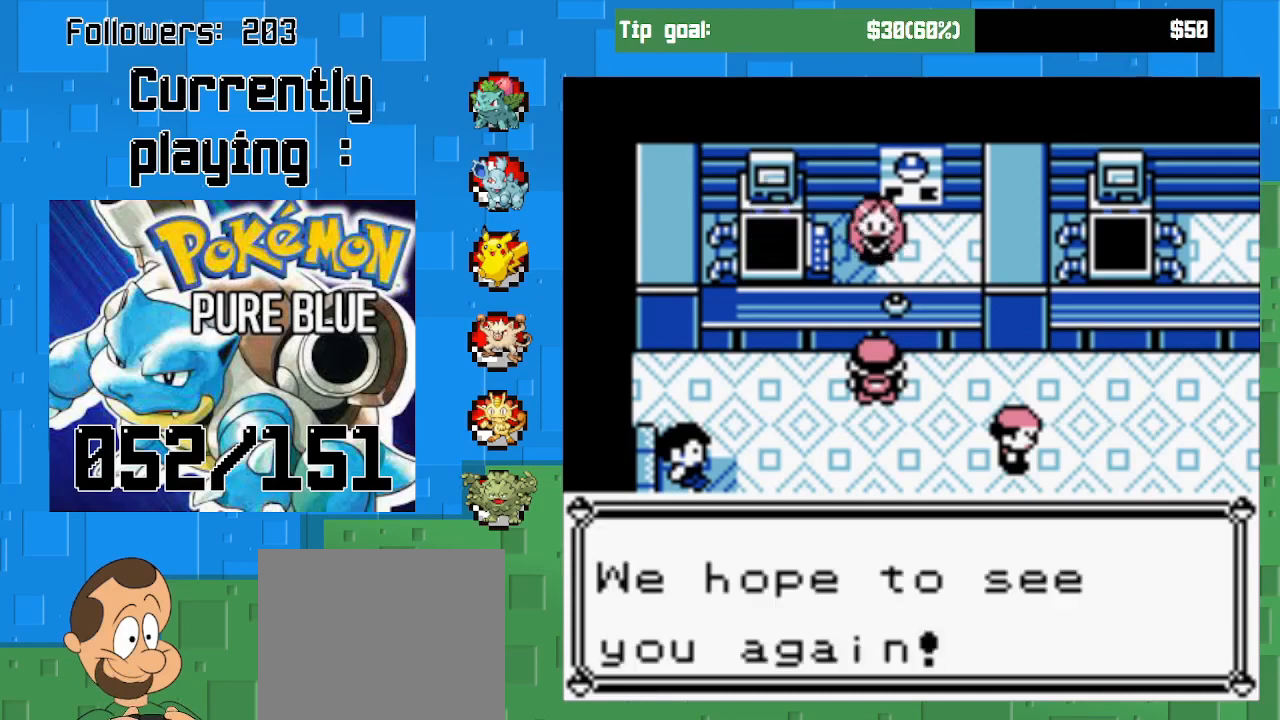
{"buttons": ["CROSS", "DPAD_RIGHT"], "left_stick": "center", "right_stick": "center", "events": [[133, "DPAD_RIGHT", "down"], [233, "CIRCLE", "down"], [400, "CIRCLE", "up"], [500, "CROSS", "down"]]}